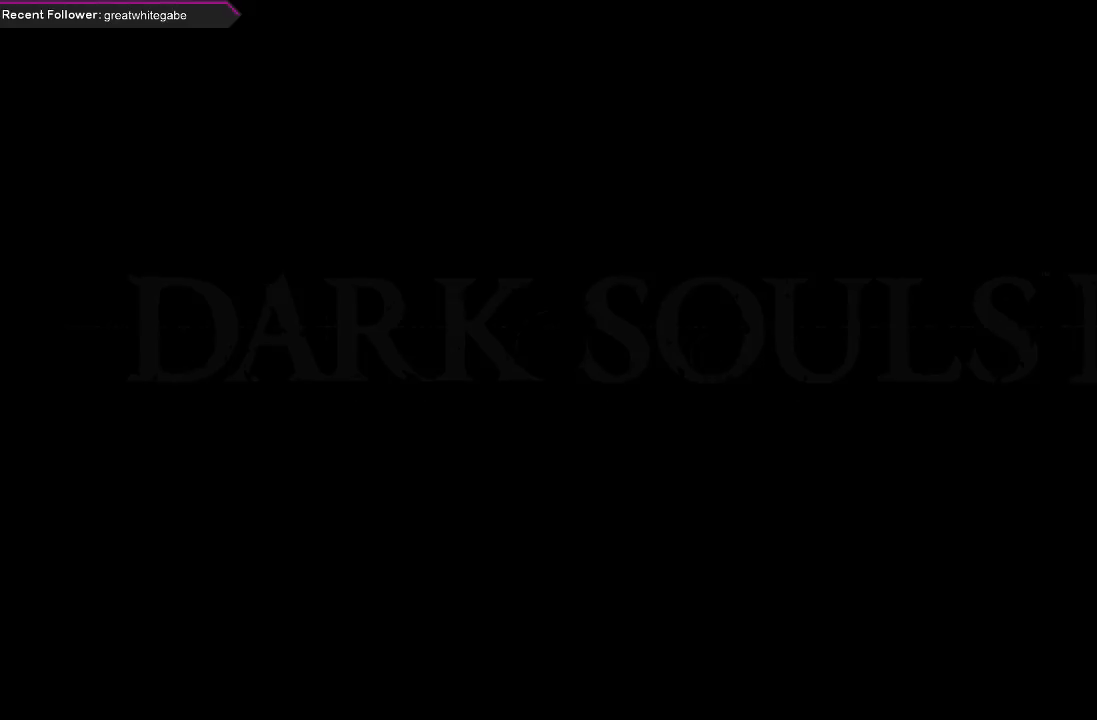
Gameplay with a controller (Xbox layout); each line is a JSON object with the inputs held at the frame after it. "events" lists button and stick changes between this image and that frame as [ms after this image, input, new state], when the widget could be followed in between.
{"buttons": ["START"], "left_stick": "center", "right_stick": "center", "events": [[67, "L2", "down"], [167, "R2", "up"], [200, "L2", "up"], [433, "START", "down"]]}
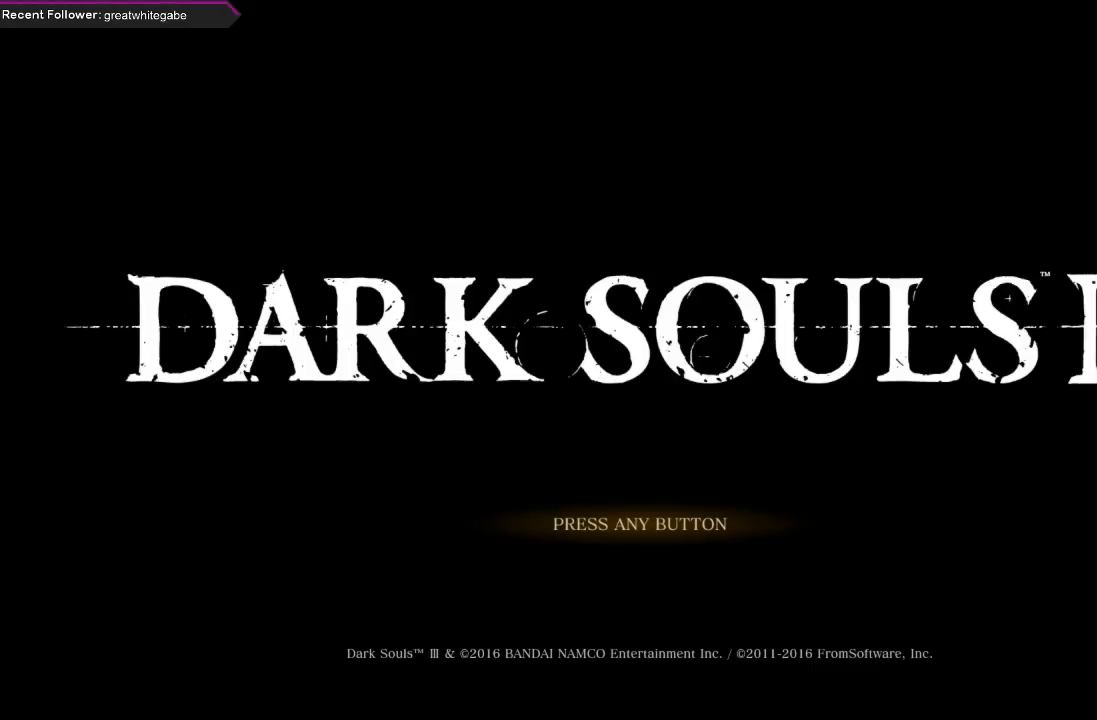
{"buttons": ["A"], "left_stick": "center", "right_stick": "center", "events": [[133, "START", "up"], [433, "A", "down"]]}
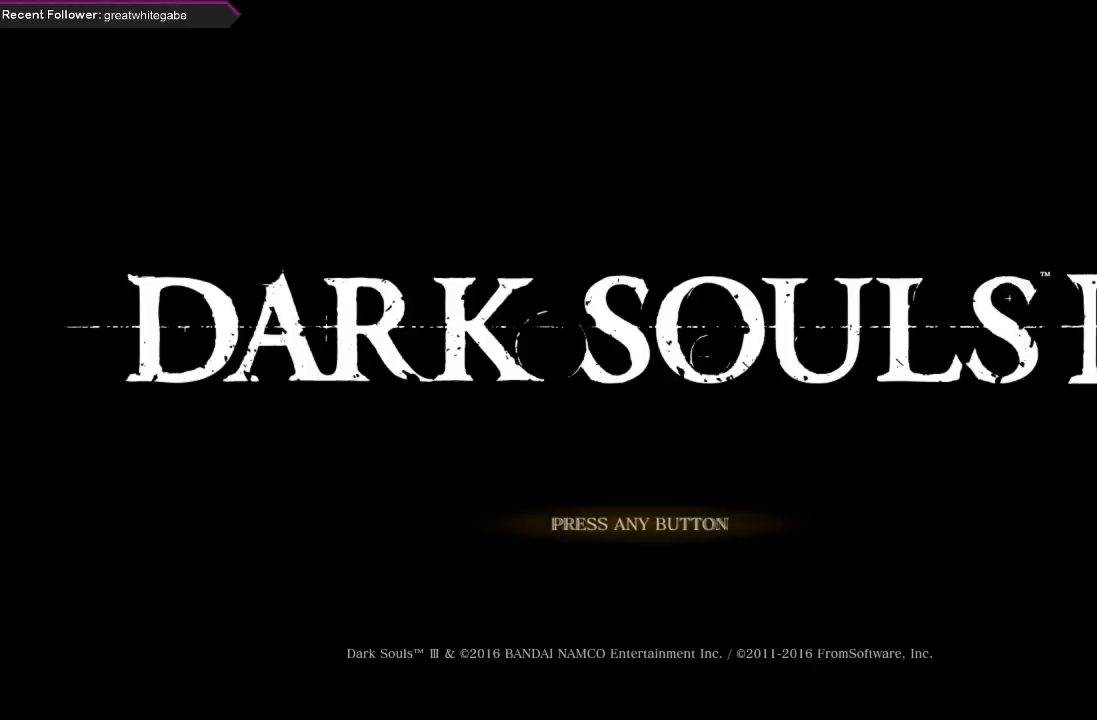
{"buttons": [], "left_stick": "center", "right_stick": "center", "events": [[33, "A", "up"]]}
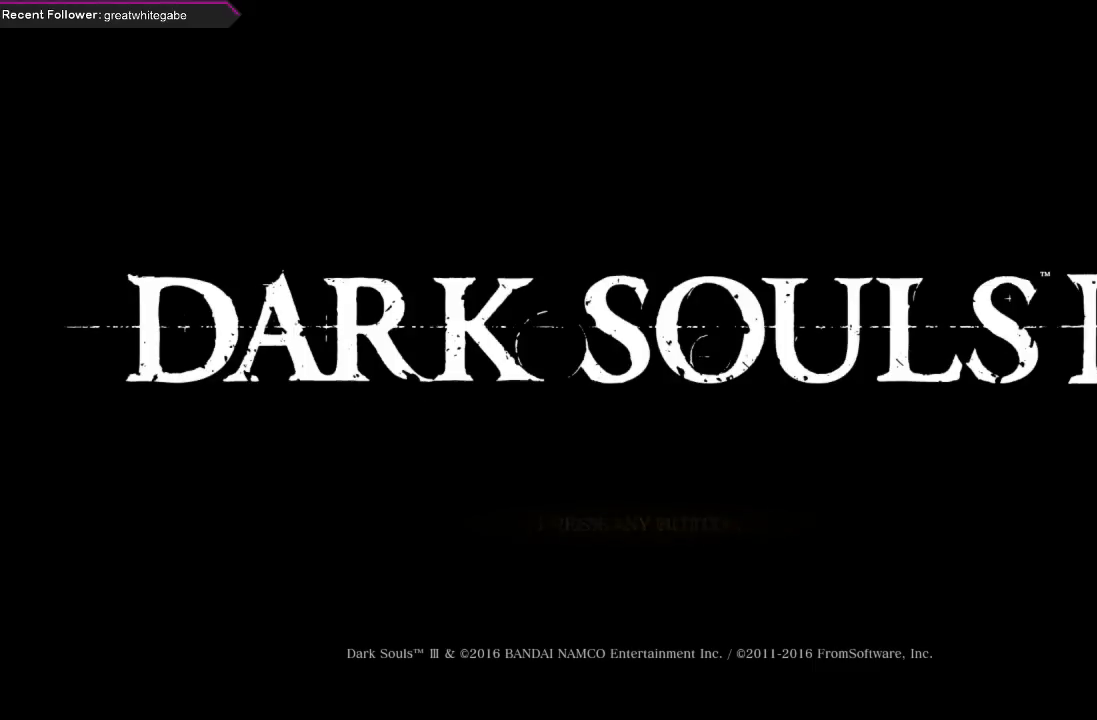
{"buttons": [], "left_stick": "center", "right_stick": "center", "events": []}
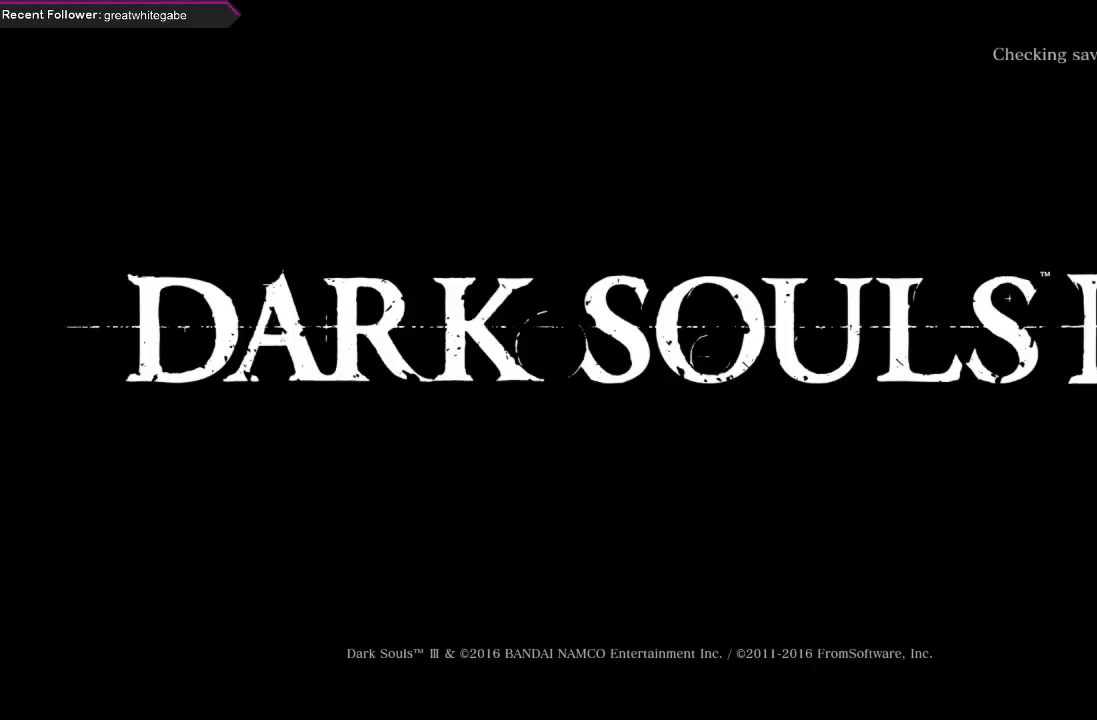
{"buttons": [], "left_stick": "center", "right_stick": "center", "events": []}
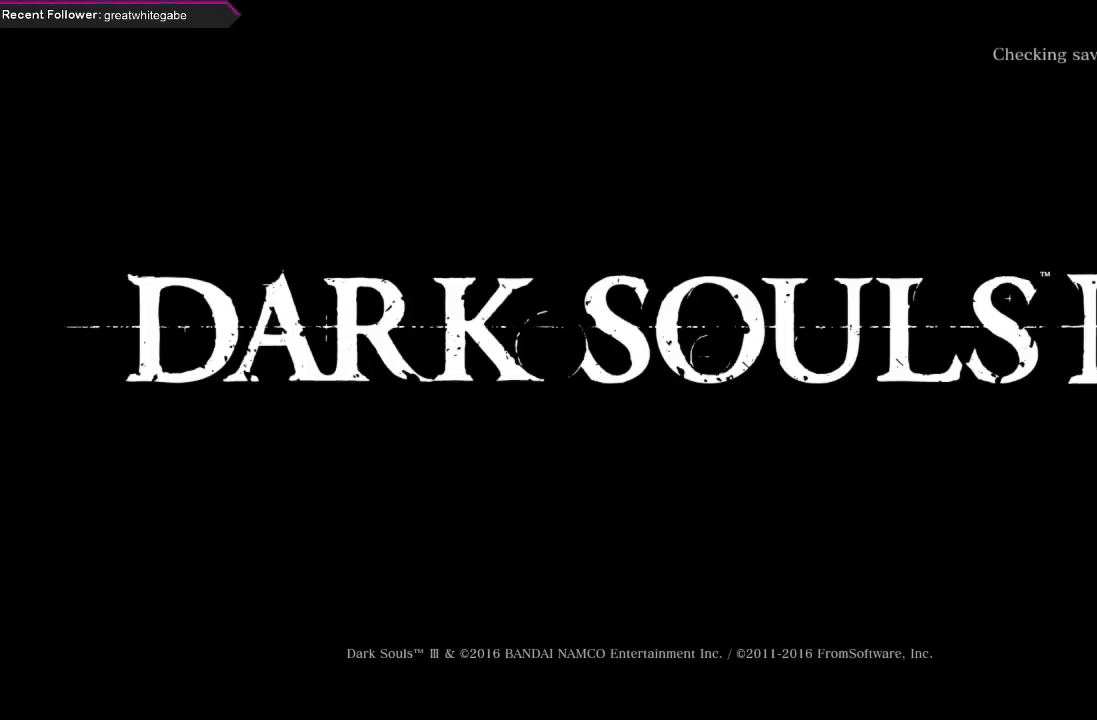
{"buttons": [], "left_stick": "center", "right_stick": "center", "events": []}
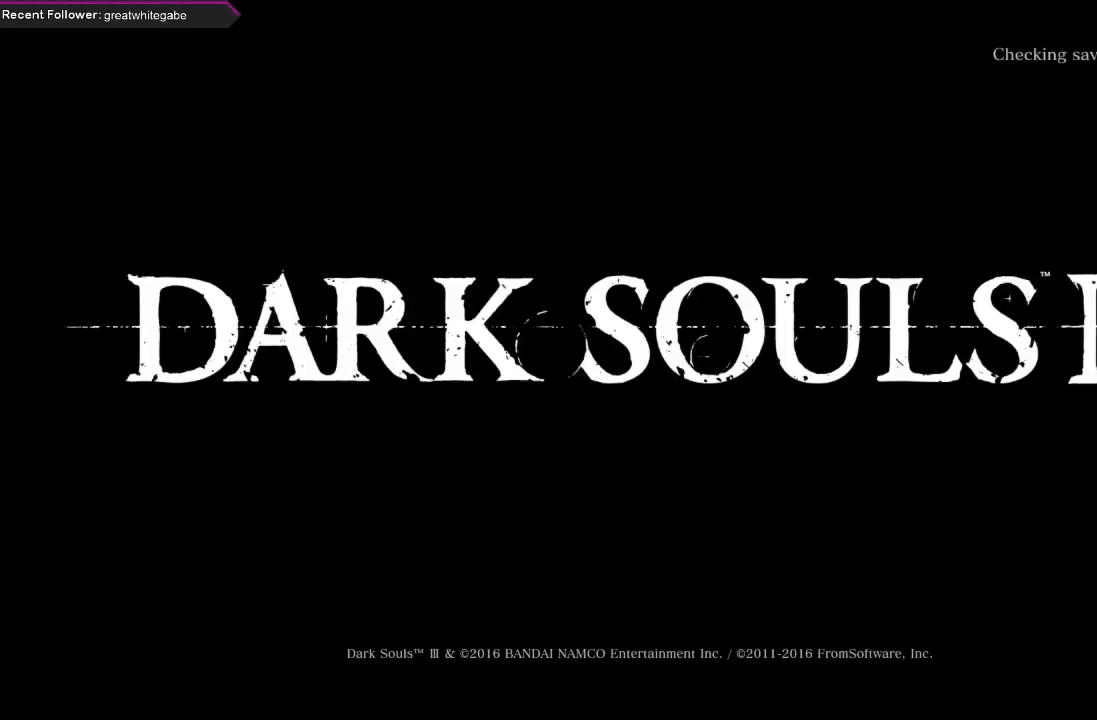
{"buttons": [], "left_stick": "center", "right_stick": "center", "events": []}
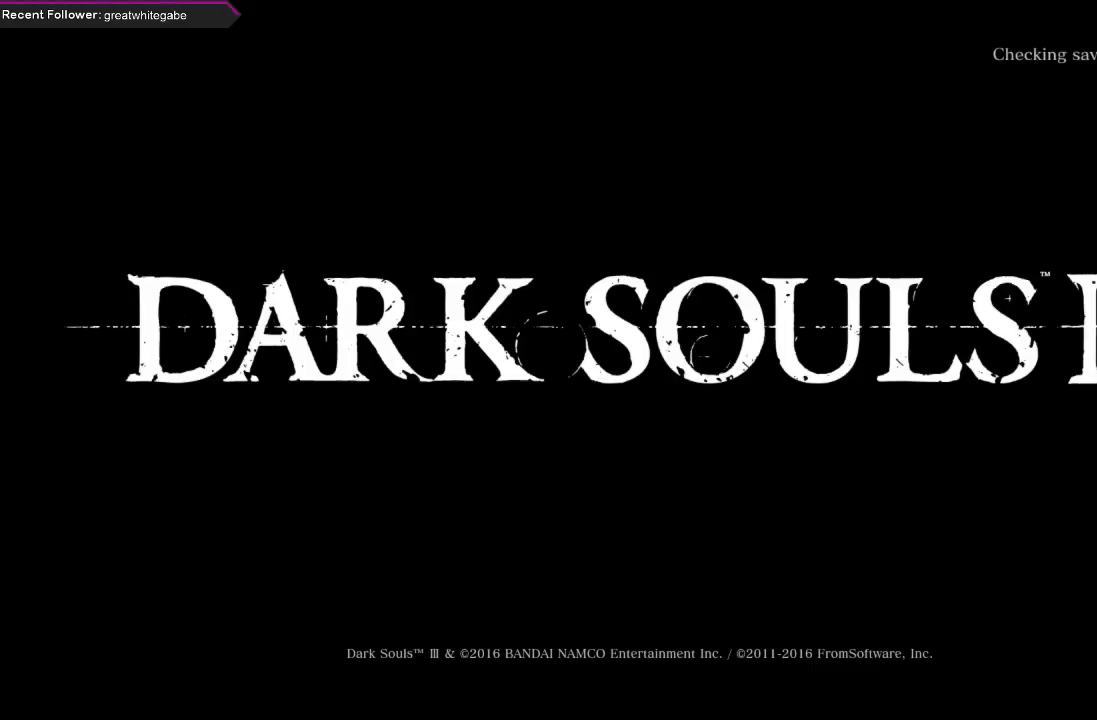
{"buttons": [], "left_stick": "center", "right_stick": "center", "events": []}
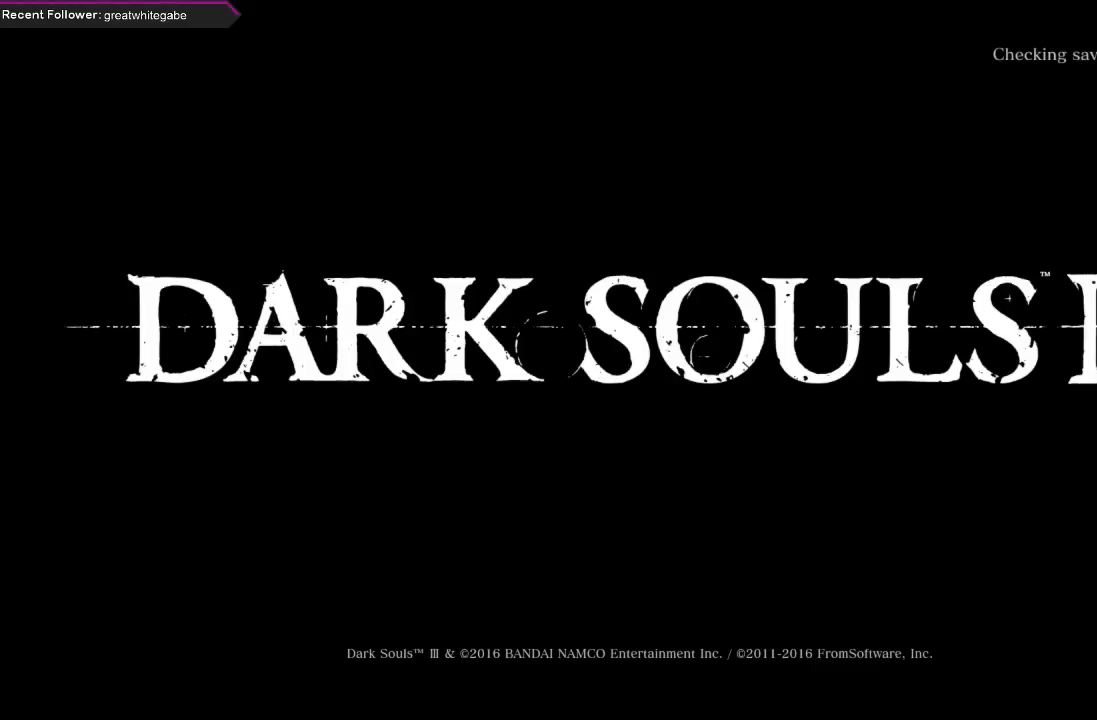
{"buttons": [], "left_stick": "center", "right_stick": "center", "events": []}
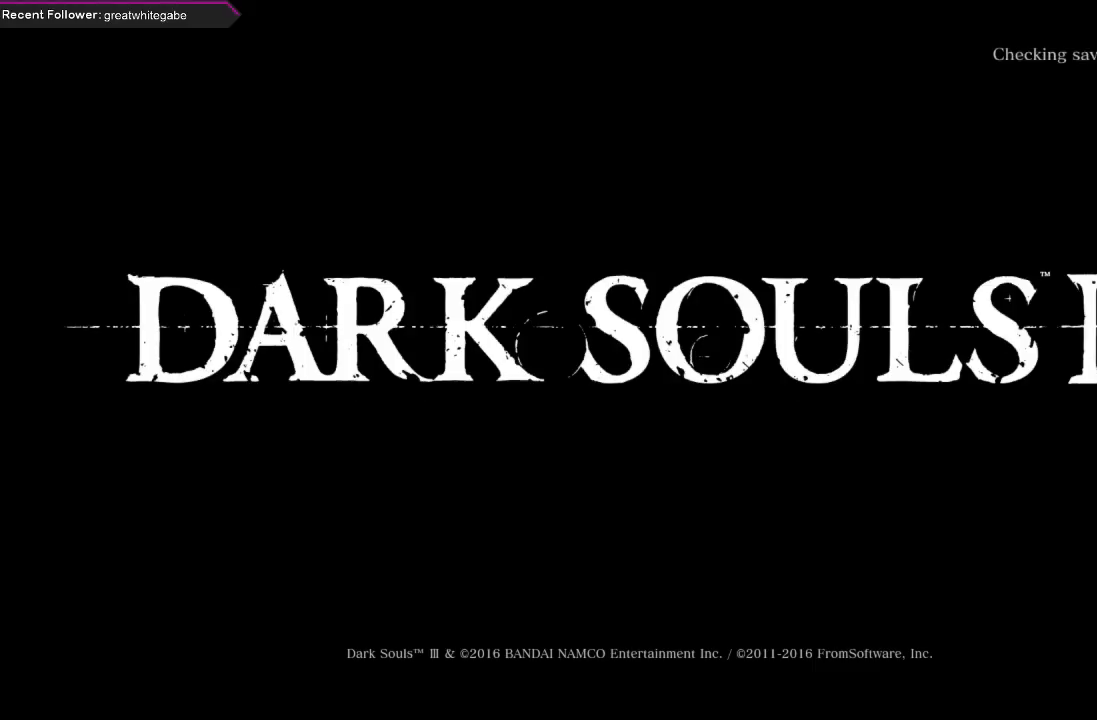
{"buttons": [], "left_stick": "center", "right_stick": "center", "events": []}
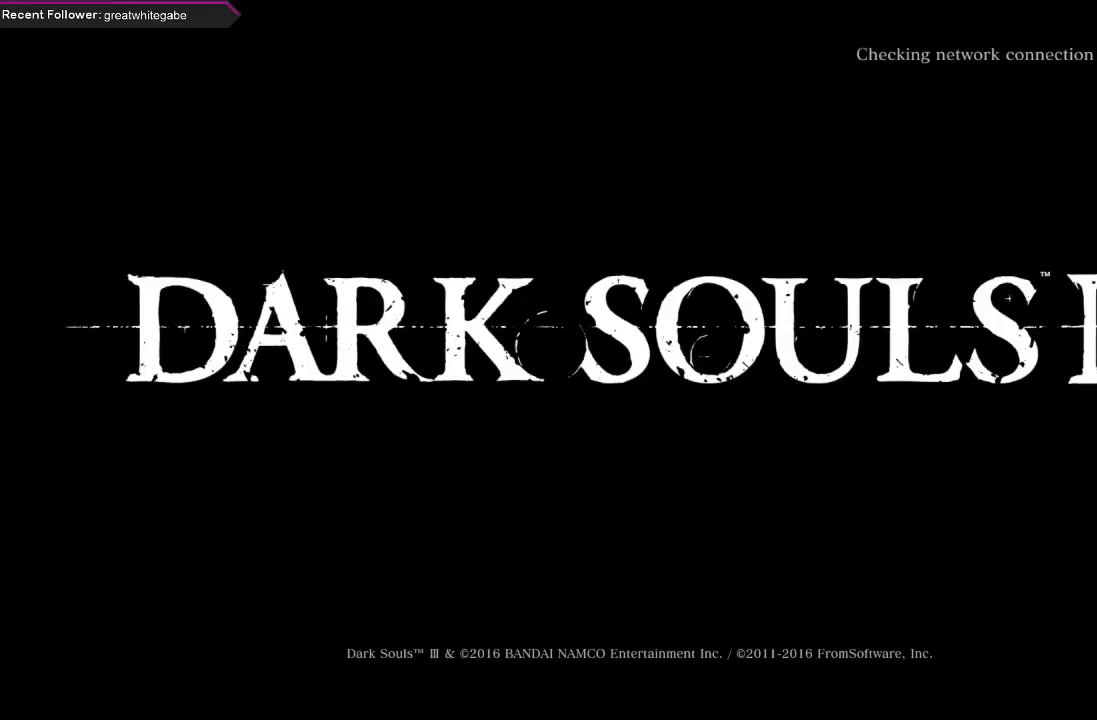
{"buttons": [], "left_stick": "center", "right_stick": "center", "events": []}
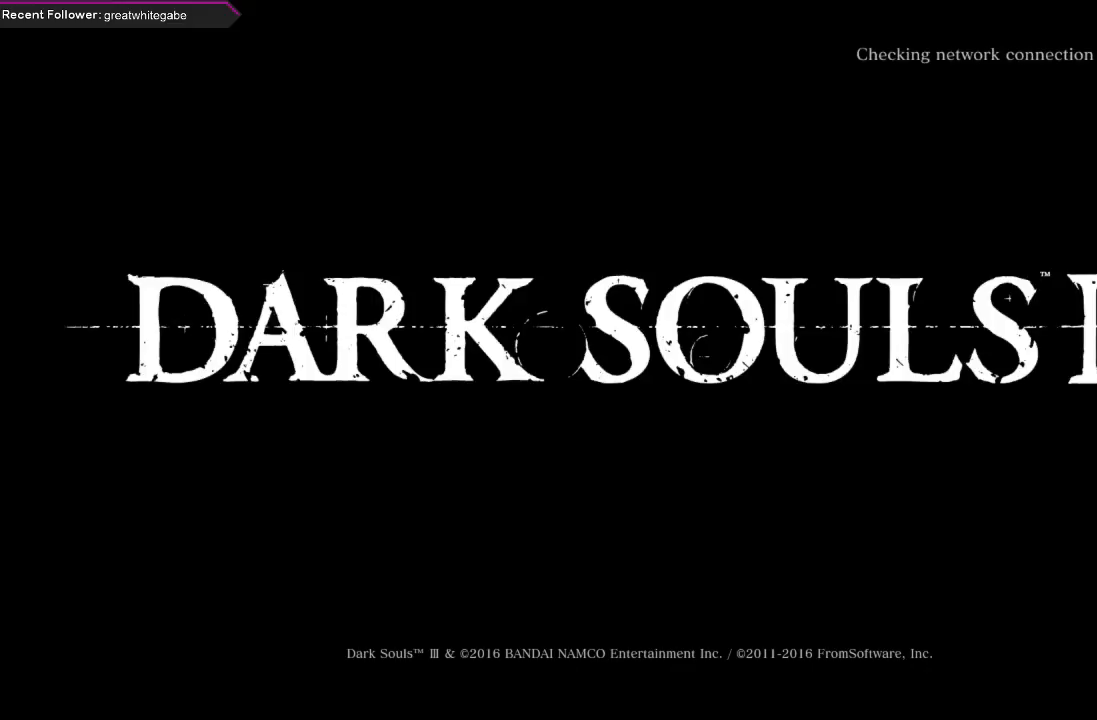
{"buttons": ["START"], "left_stick": "center", "right_stick": "center", "events": [[400, "START", "down"]]}
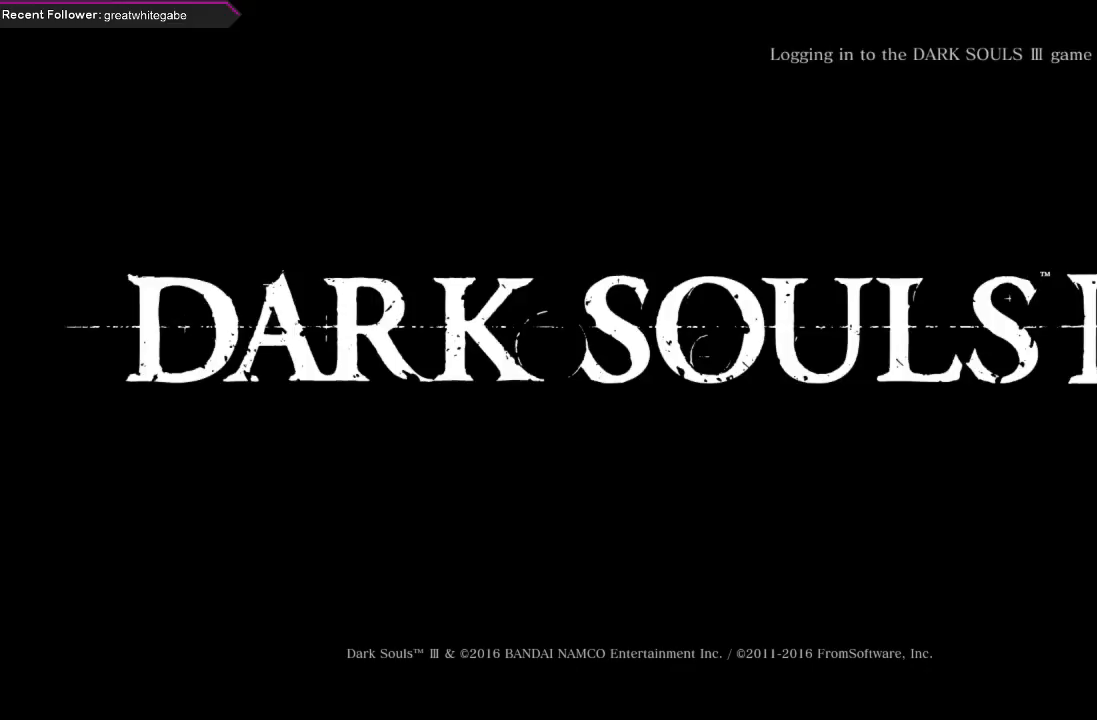
{"buttons": [], "left_stick": "center", "right_stick": "center", "events": [[67, "START", "up"]]}
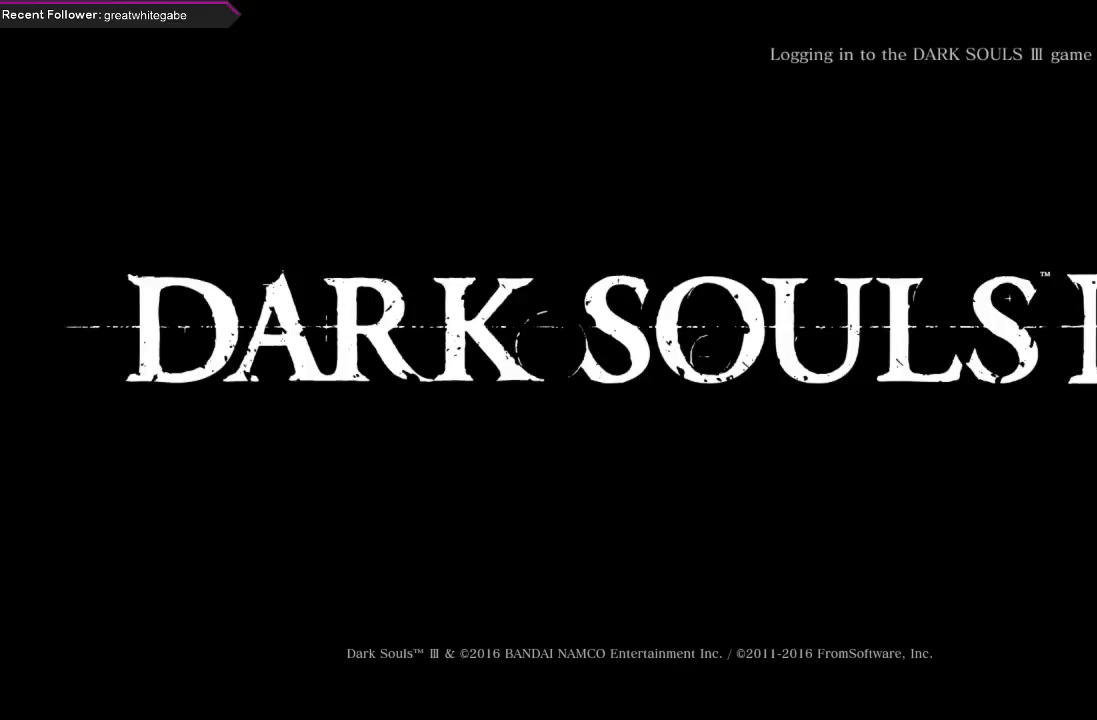
{"buttons": [], "left_stick": "center", "right_stick": "center", "events": []}
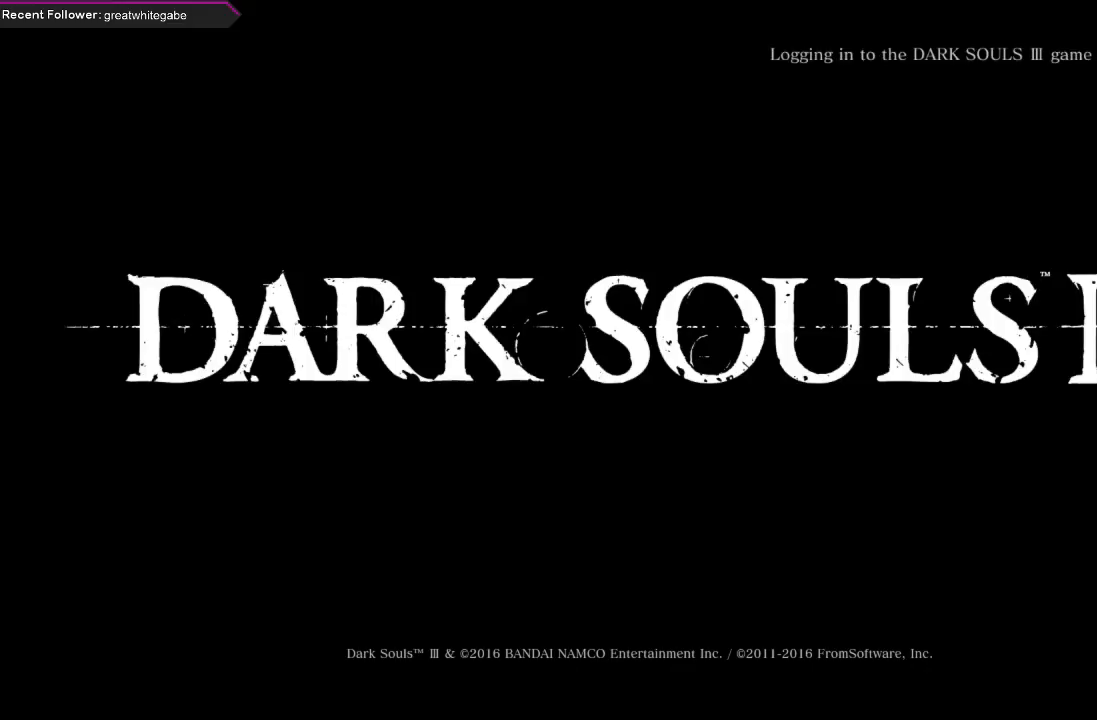
{"buttons": [], "left_stick": "center", "right_stick": "center", "events": []}
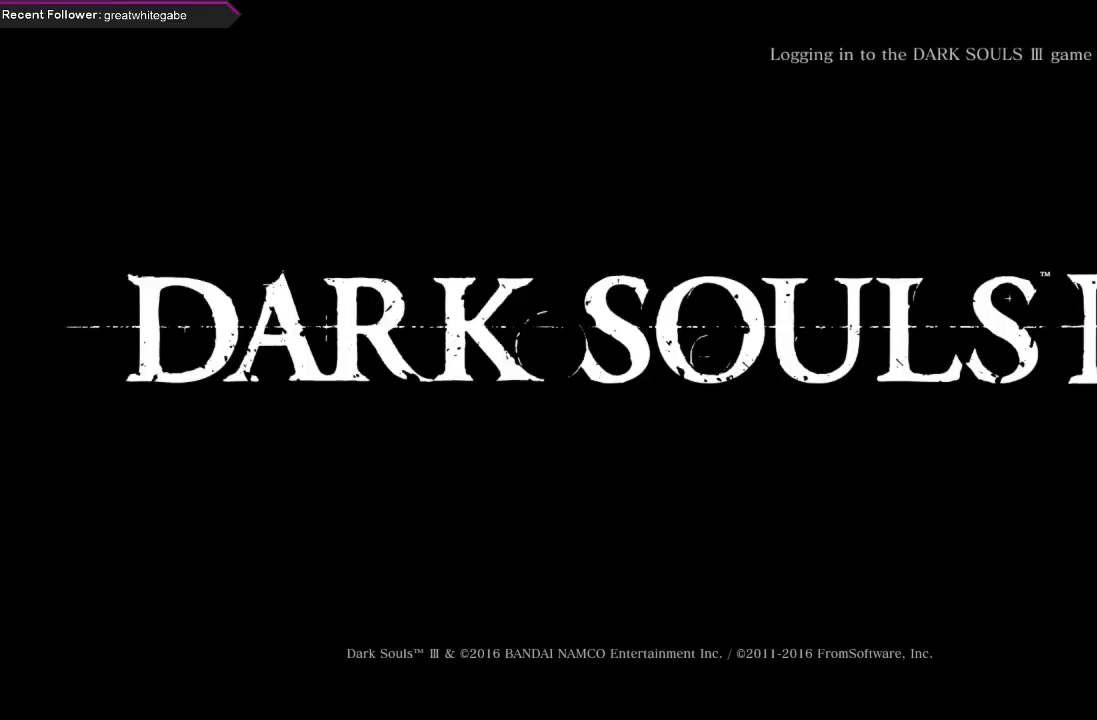
{"buttons": [], "left_stick": "center", "right_stick": "center", "events": []}
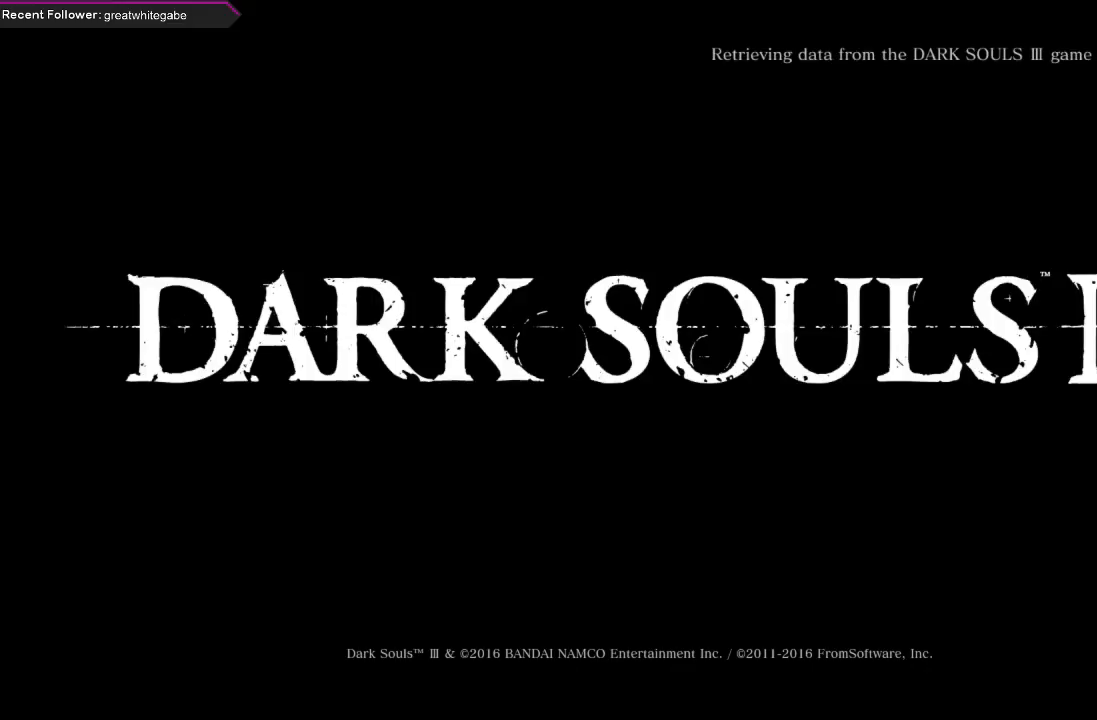
{"buttons": [], "left_stick": "center", "right_stick": "center", "events": []}
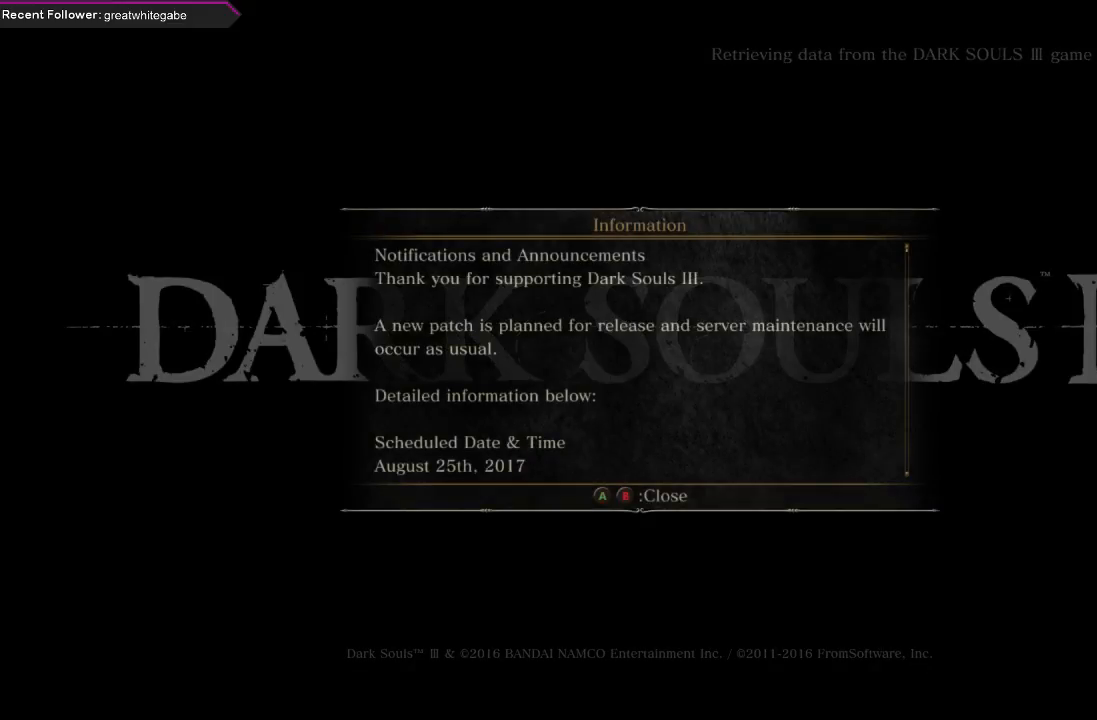
{"buttons": [], "left_stick": "center", "right_stick": "center", "events": [[333, "START", "down"], [467, "START", "up"]]}
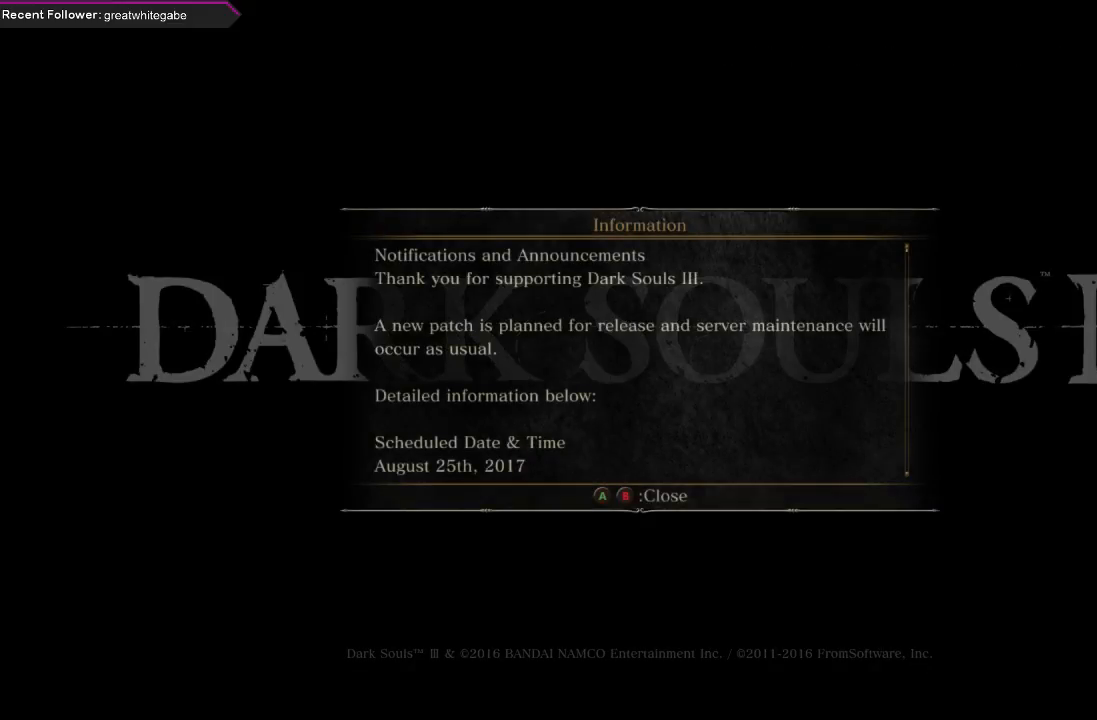
{"buttons": [], "left_stick": "center", "right_stick": "center", "events": [[100, "A", "down"], [200, "A", "up"]]}
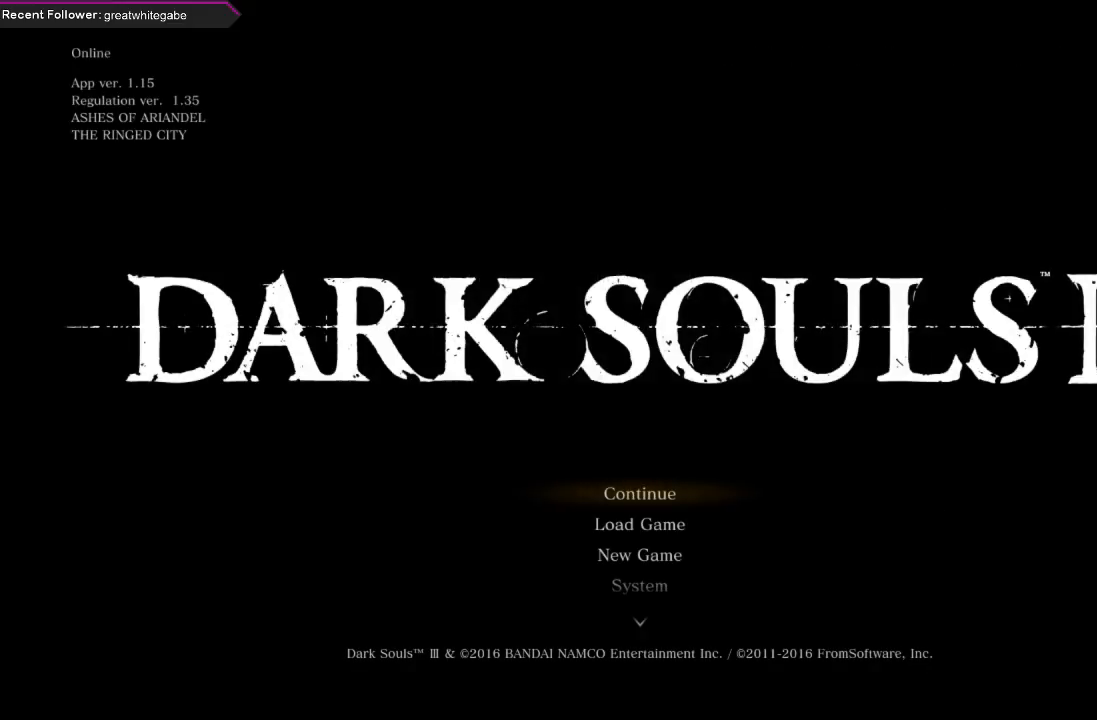
{"buttons": ["A"], "left_stick": "center", "right_stick": "center", "events": [[500, "A", "down"]]}
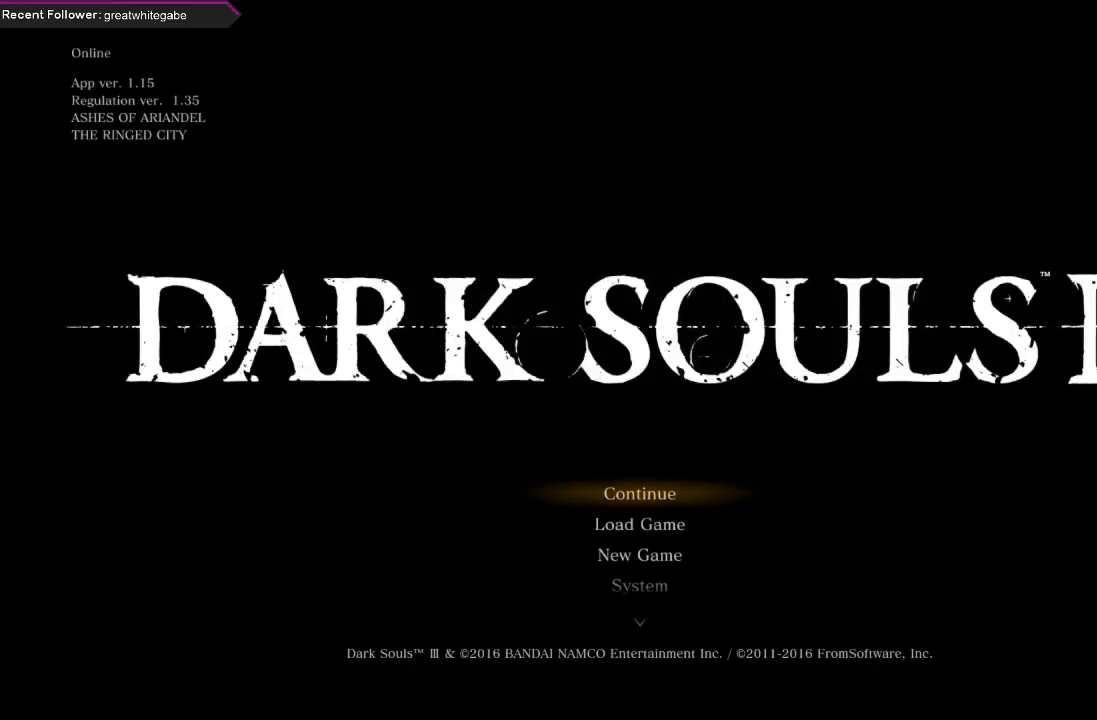
{"buttons": [], "left_stick": "center", "right_stick": "center", "events": [[300, "A", "up"]]}